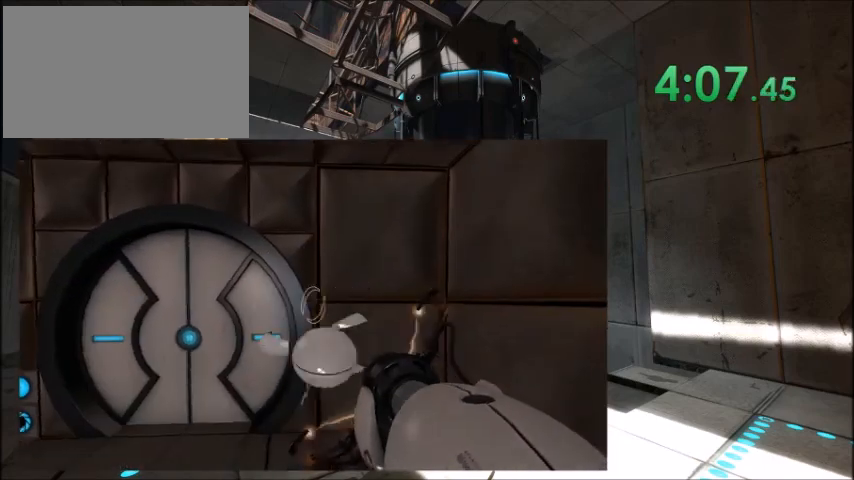
Gameplay with keyboard and mouse; each line is a JSON object with the keys held at the frame after it. "events" lists presses ("down") and releases ("up") of "1", "2", "3", "4", "5", "a", "alt", "c", "caps_lock", "ctrl", "d", "e", "f", "g", "q", "r", "s", "shift", "space", "t", "tab", "v", "w", "x" and "z" between this image and that frame as [ms after this image, input, new state], when the widget could be followed in between. No other keys are recorded. Mouse buttons are not recorded. Not read: mouse_move.
{"keys": [], "events": [[33, "e", "down"], [100, "e", "up"]]}
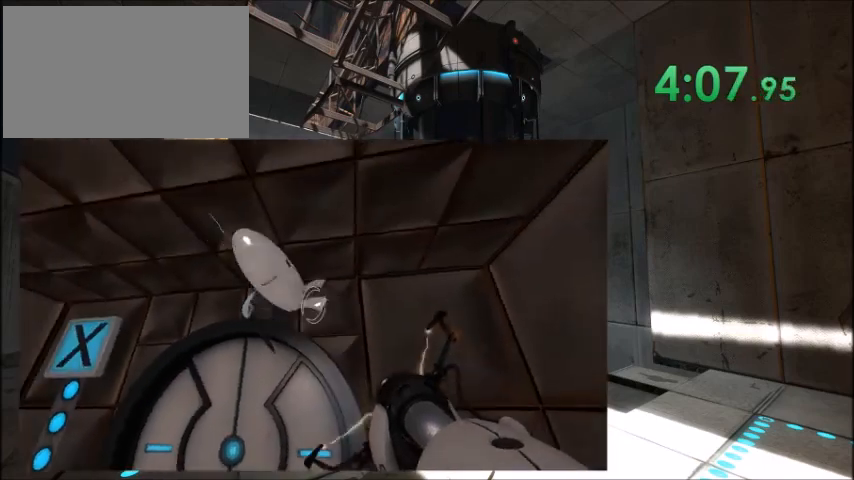
{"keys": ["a"], "events": [[234, "s", "down"], [367, "s", "up"], [401, "a", "down"]]}
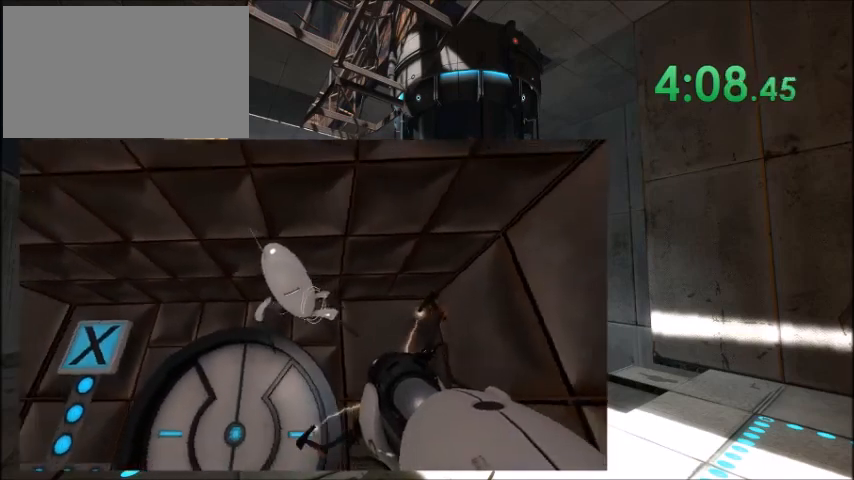
{"keys": [], "events": [[67, "a", "up"]]}
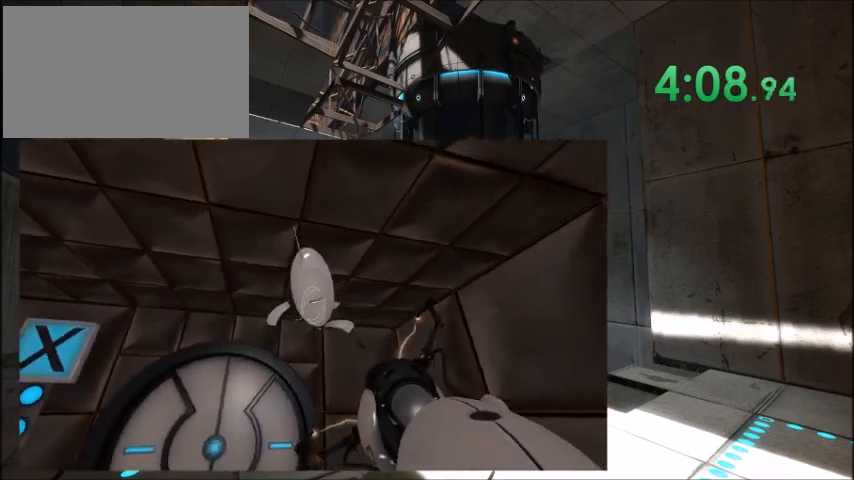
{"keys": [], "events": [[201, "d", "down"], [334, "d", "up"]]}
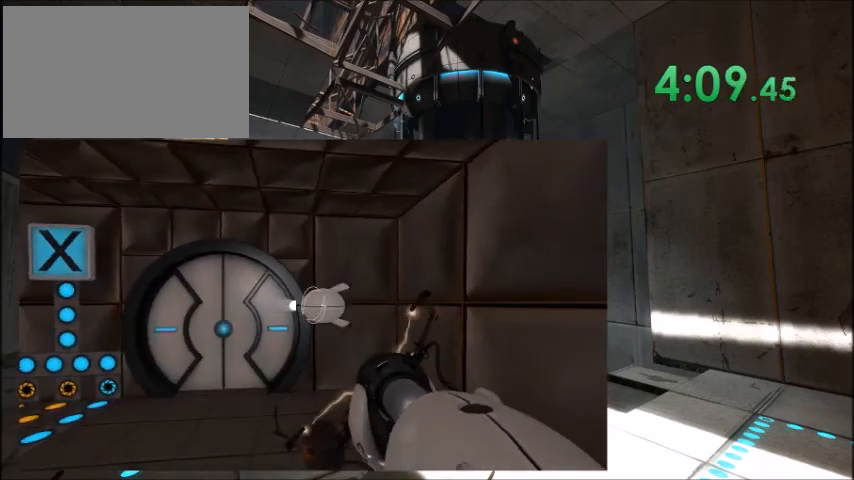
{"keys": [], "events": [[400, "w", "down"], [500, "w", "up"]]}
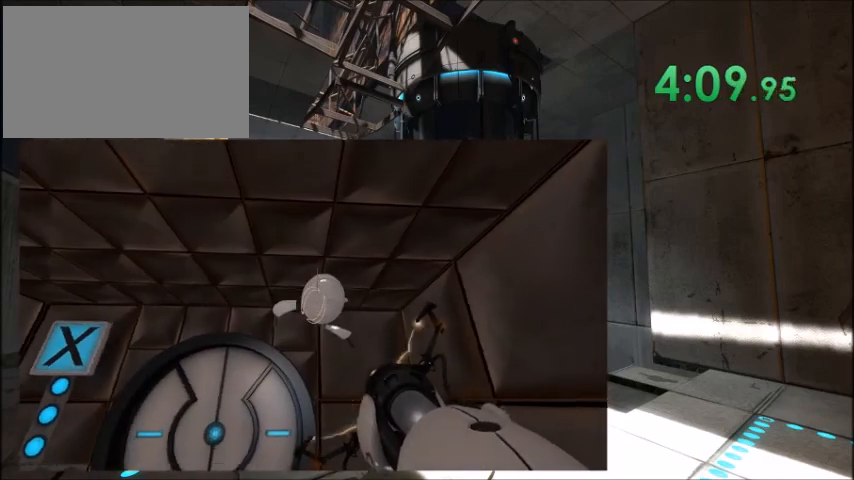
{"keys": [], "events": [[301, "w", "down"], [367, "w", "up"]]}
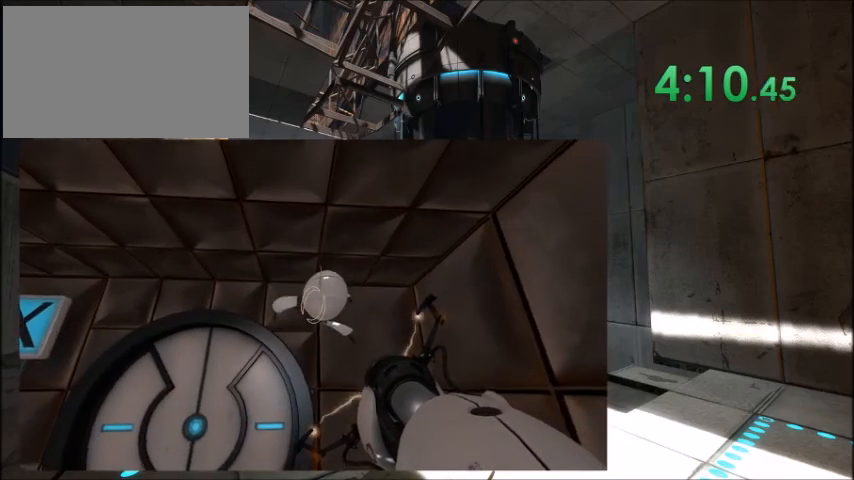
{"keys": [], "events": [[267, "w", "down"], [367, "w", "up"]]}
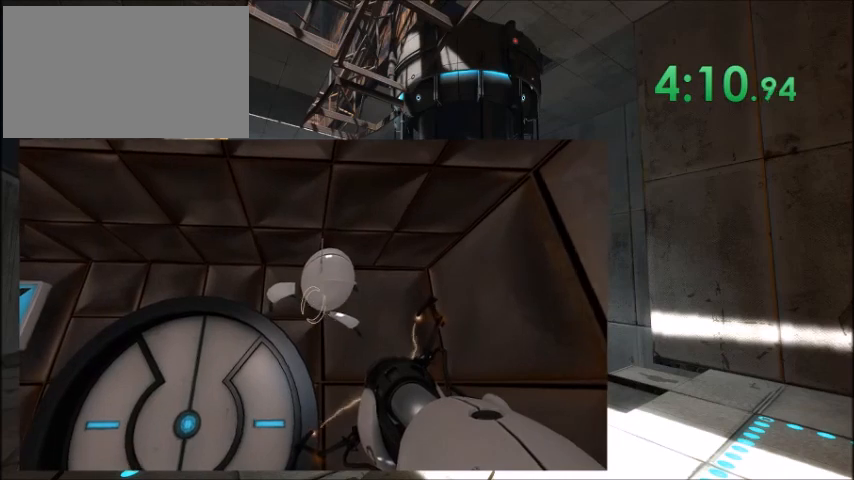
{"keys": [], "events": [[267, "e", "down"], [367, "e", "up"]]}
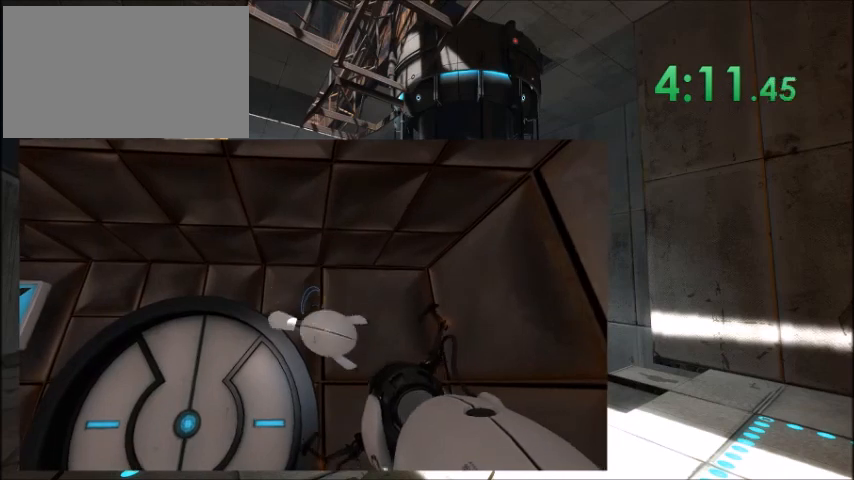
{"keys": [], "events": [[200, "e", "down"], [300, "e", "up"]]}
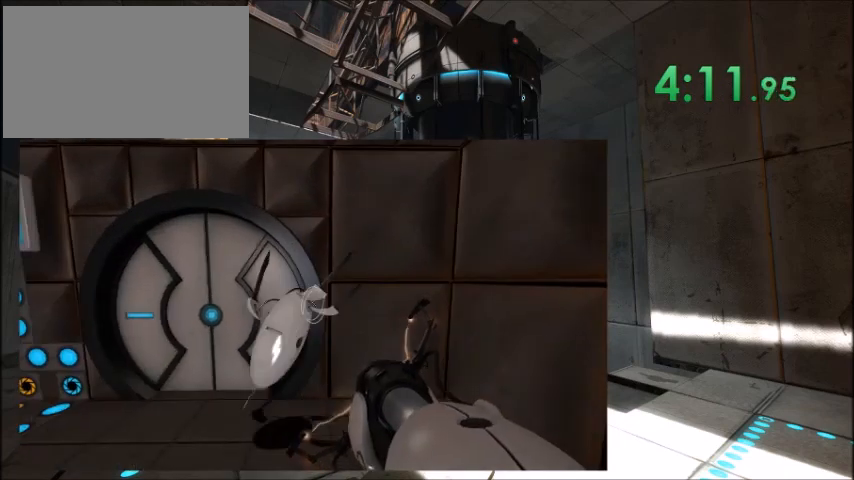
{"keys": [], "events": []}
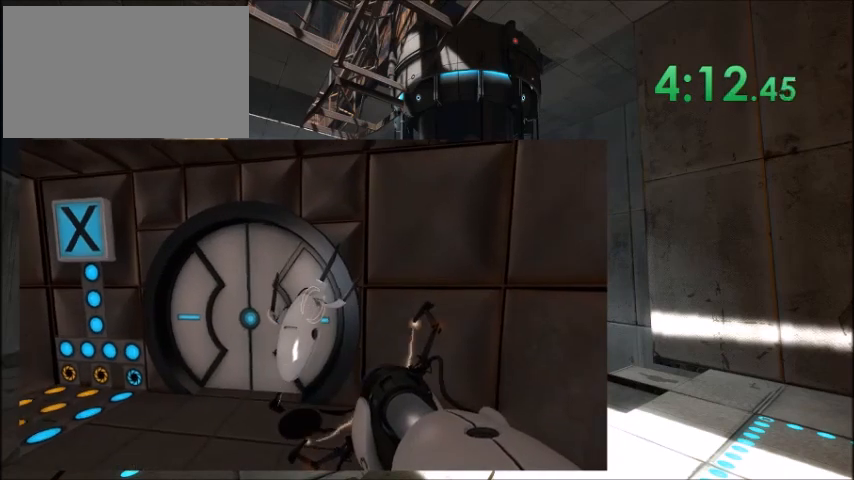
{"keys": [], "events": [[67, "a", "down"], [234, "a", "up"]]}
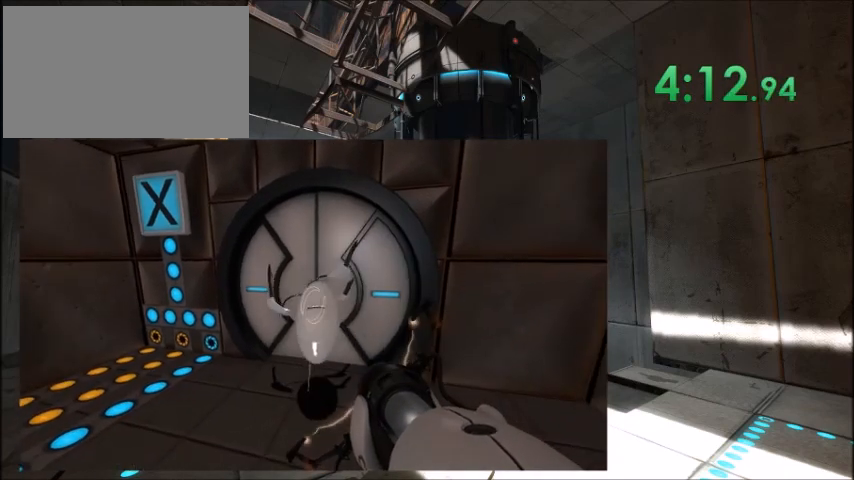
{"keys": [], "events": [[234, "w", "down"], [334, "w", "up"]]}
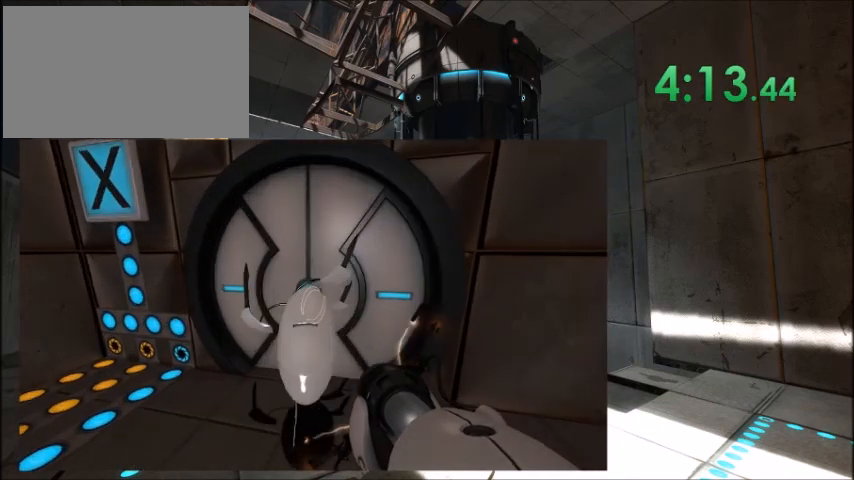
{"keys": [], "events": []}
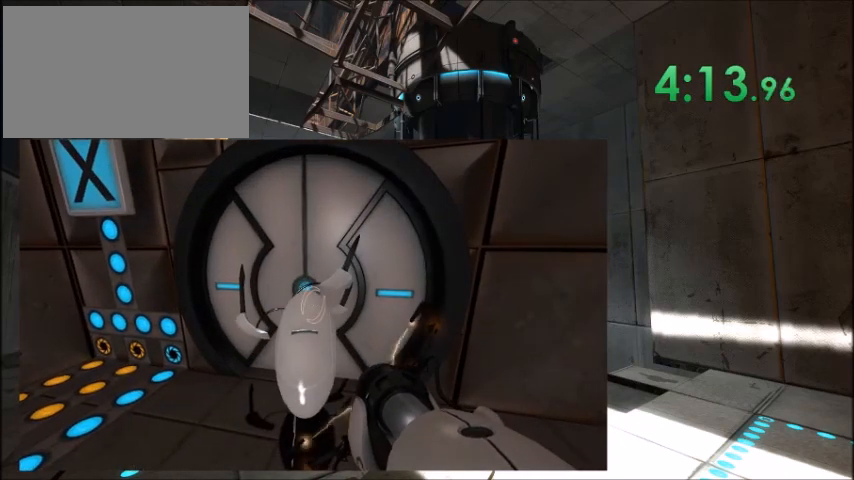
{"keys": [], "events": []}
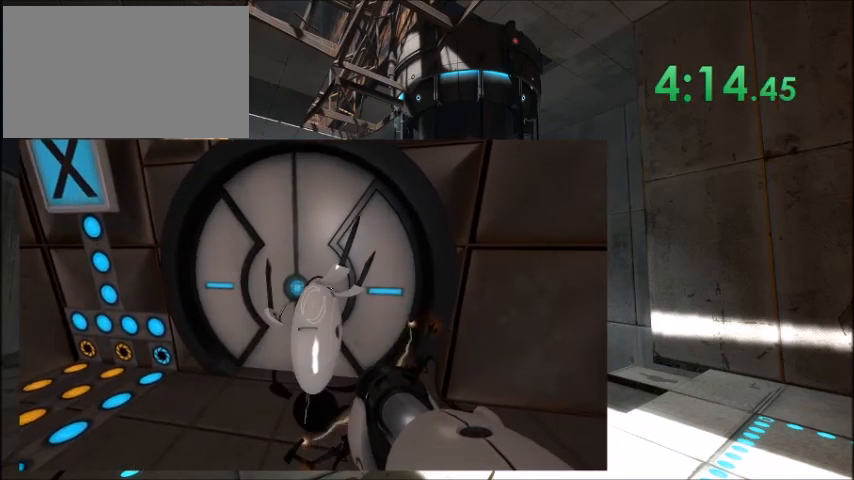
{"keys": [], "events": [[200, "a", "down"], [267, "a", "up"]]}
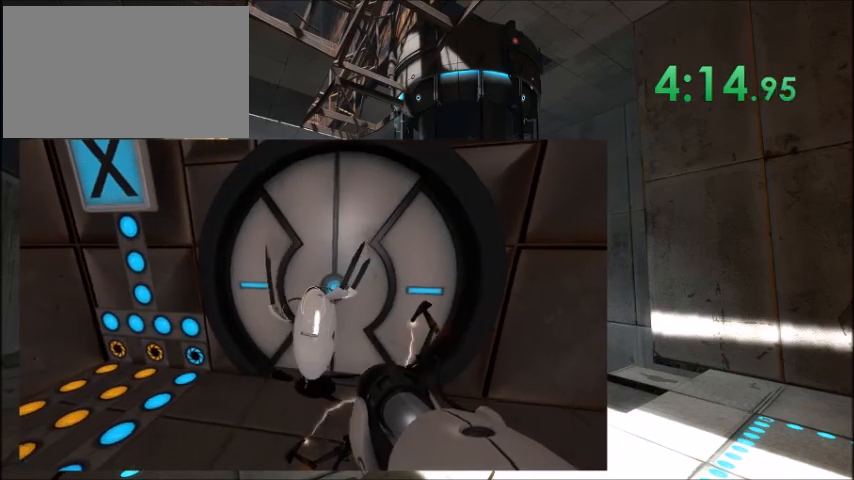
{"keys": [], "events": []}
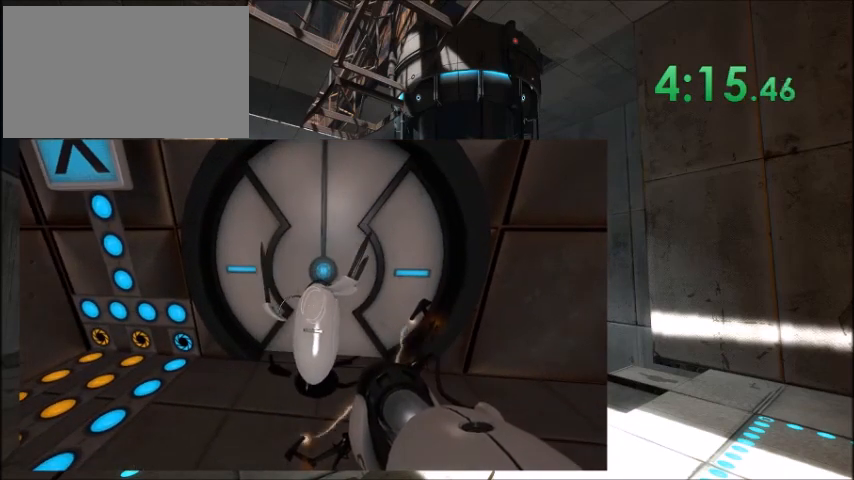
{"keys": [], "events": [[133, "e", "down"], [267, "e", "up"]]}
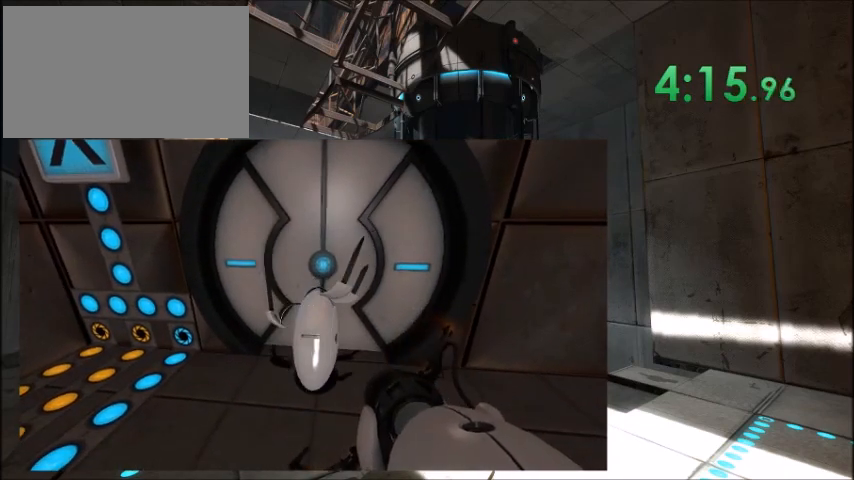
{"keys": ["s"], "events": [[134, "s", "down"]]}
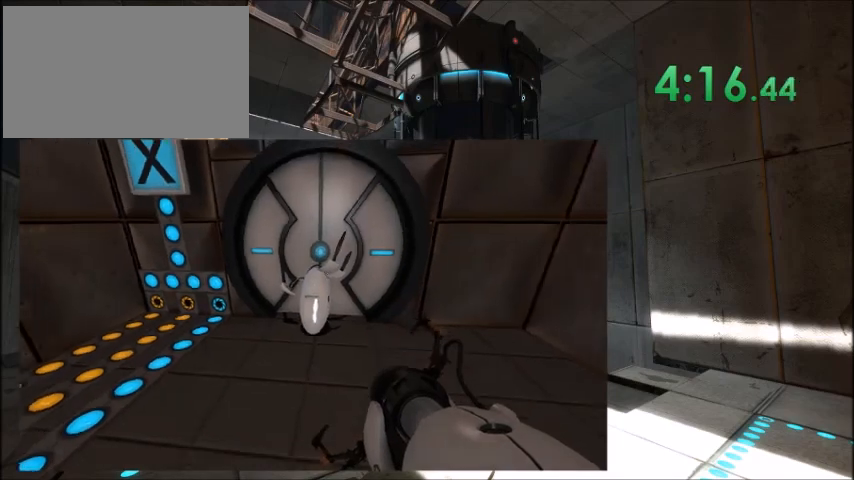
{"keys": ["s"], "events": [[33, "space", "down"], [200, "a", "down"], [300, "space", "up"], [367, "a", "up"]]}
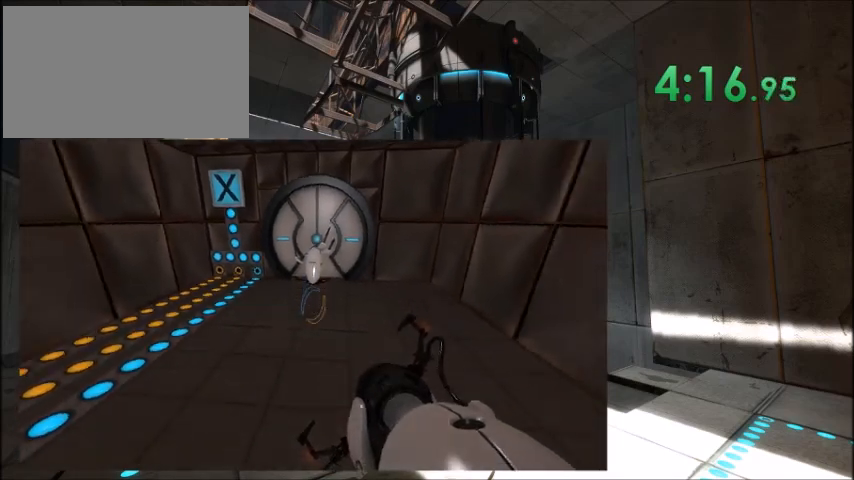
{"keys": ["s"], "events": []}
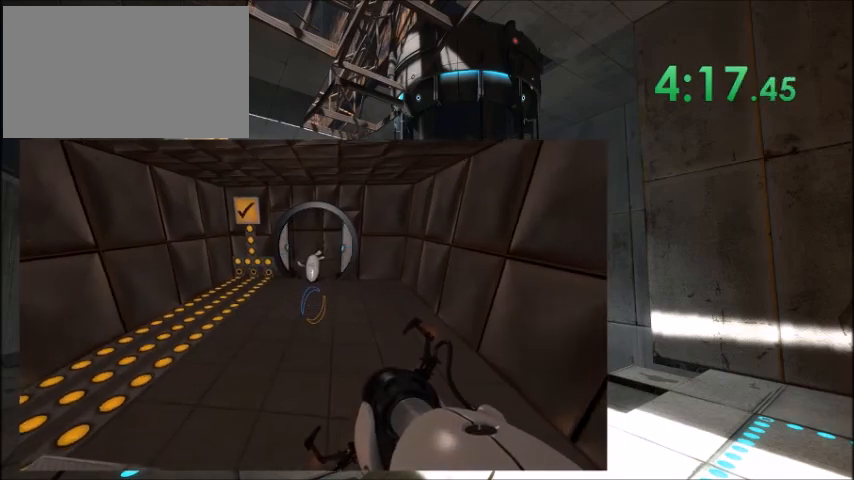
{"keys": ["space", "w"], "events": [[67, "s", "up"], [67, "w", "down"], [467, "space", "down"]]}
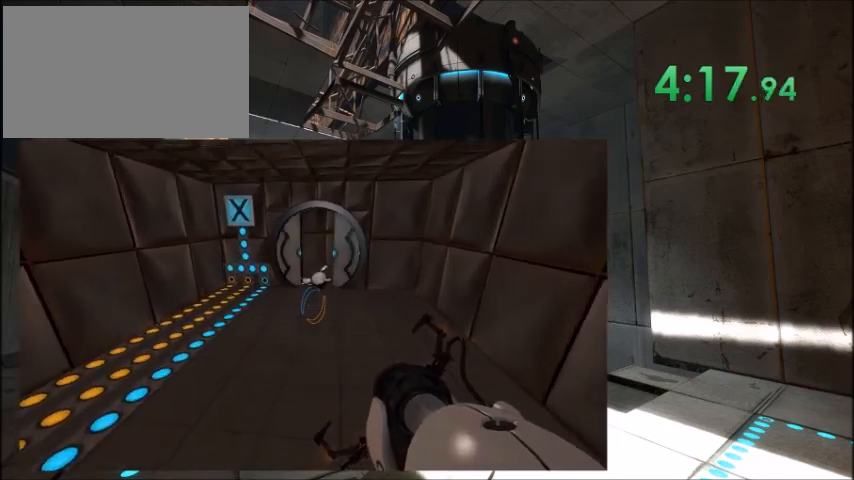
{"keys": ["w"], "events": [[167, "space", "up"]]}
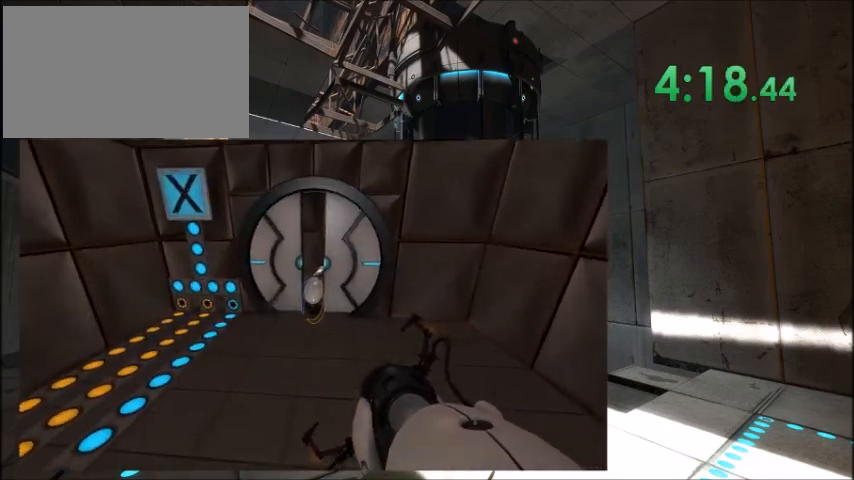
{"keys": ["w"], "events": []}
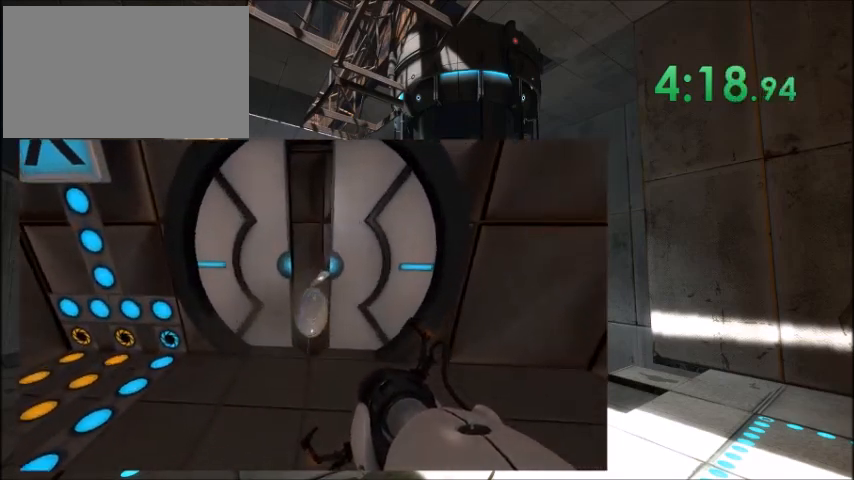
{"keys": ["shift", "space", "w"], "events": [[134, "space", "down"], [167, "shift", "down"]]}
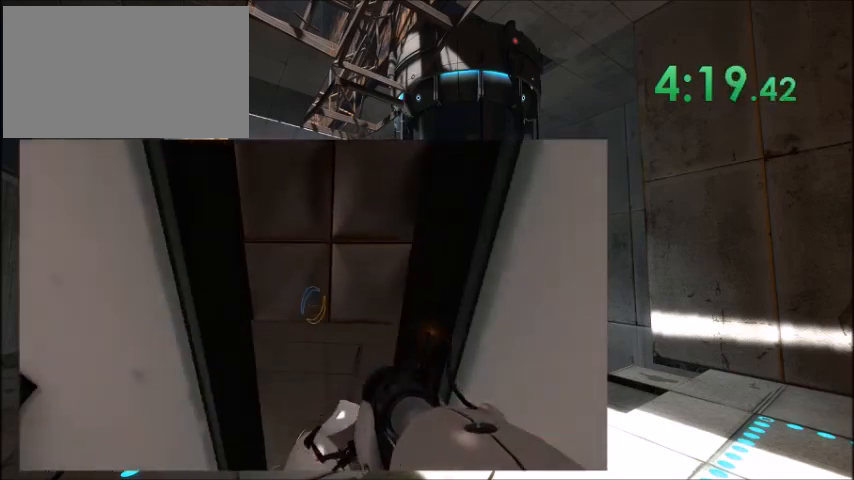
{"keys": ["shift", "w"], "events": [[33, "space", "up"], [167, "d", "down"], [467, "d", "up"]]}
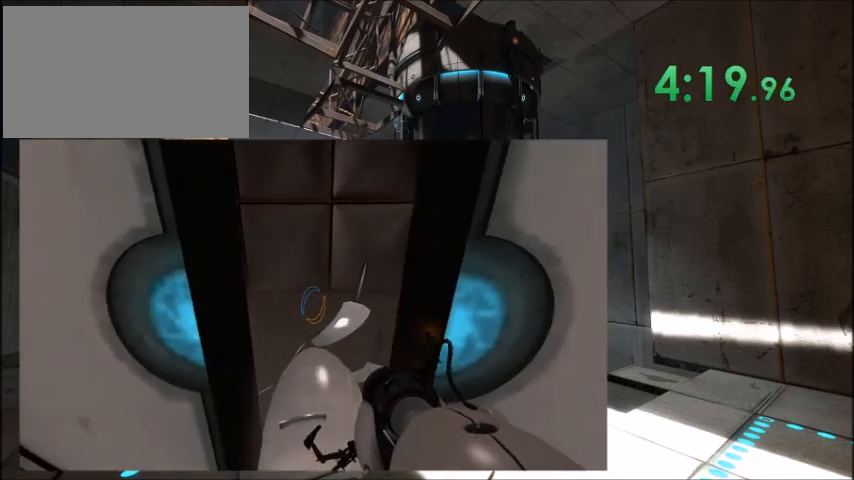
{"keys": ["a", "shift", "w"], "events": [[101, "d", "down"], [434, "a", "down"], [434, "d", "up"]]}
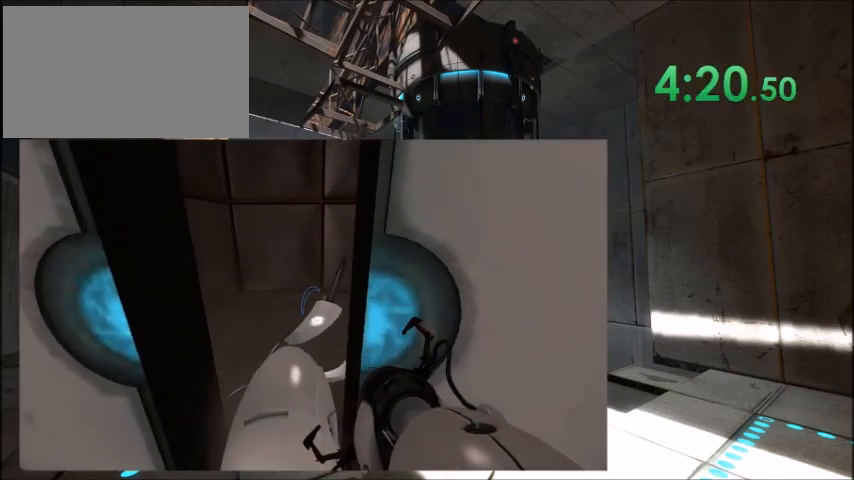
{"keys": ["d", "shift", "w"], "events": [[200, "space", "down"], [434, "d", "down"], [434, "space", "up"], [467, "a", "up"]]}
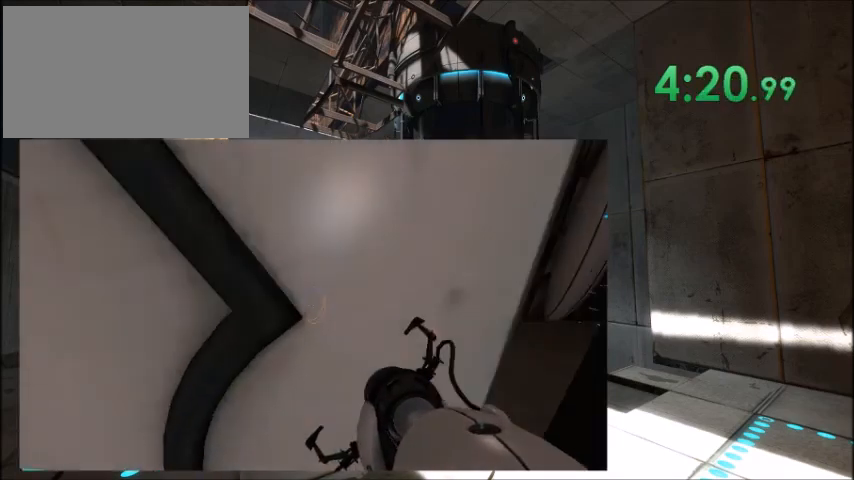
{"keys": ["d", "shift", "space", "w"], "events": [[501, "space", "down"]]}
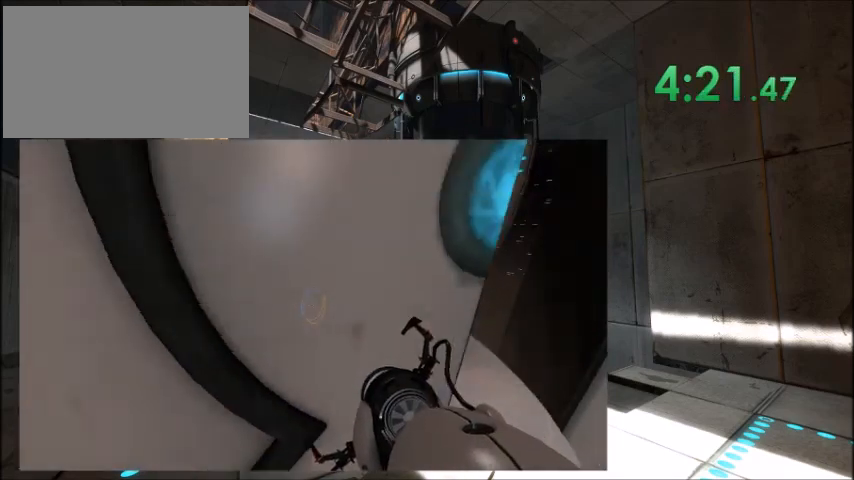
{"keys": ["s"], "events": [[234, "shift", "up"], [234, "space", "up"], [334, "d", "up"], [400, "w", "up"], [467, "s", "down"]]}
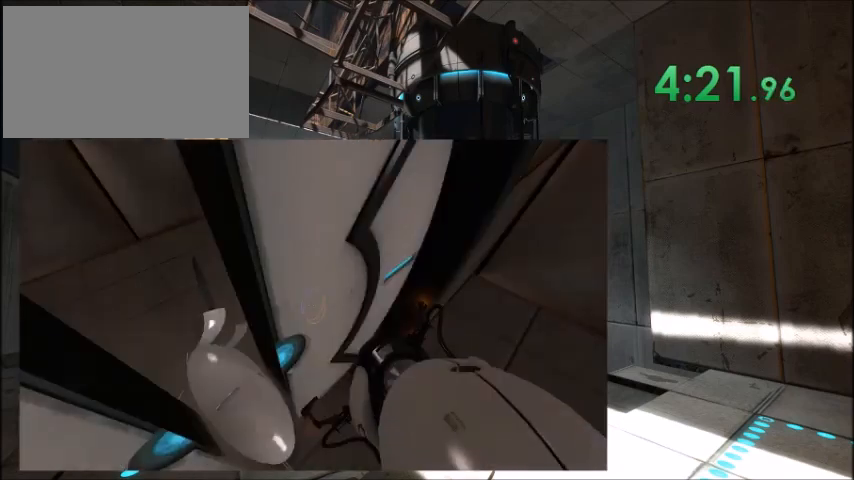
{"keys": ["d"], "events": [[67, "s", "up"], [468, "d", "down"]]}
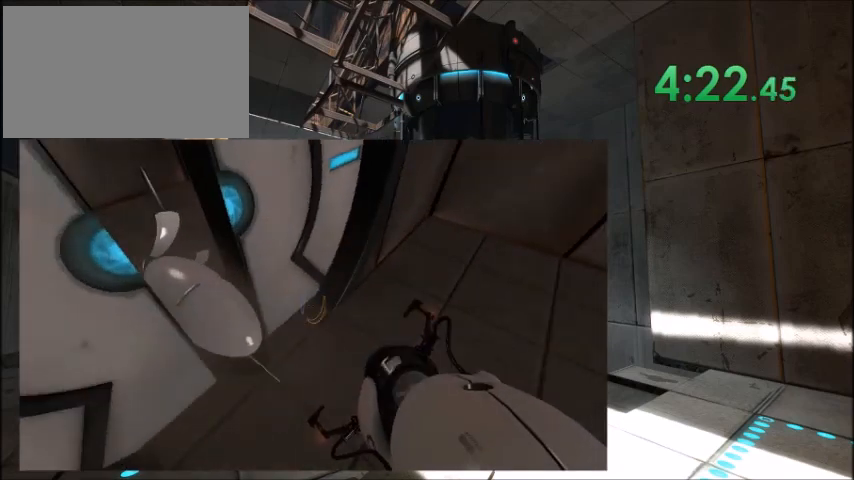
{"keys": ["w"], "events": [[100, "w", "down"], [500, "d", "up"]]}